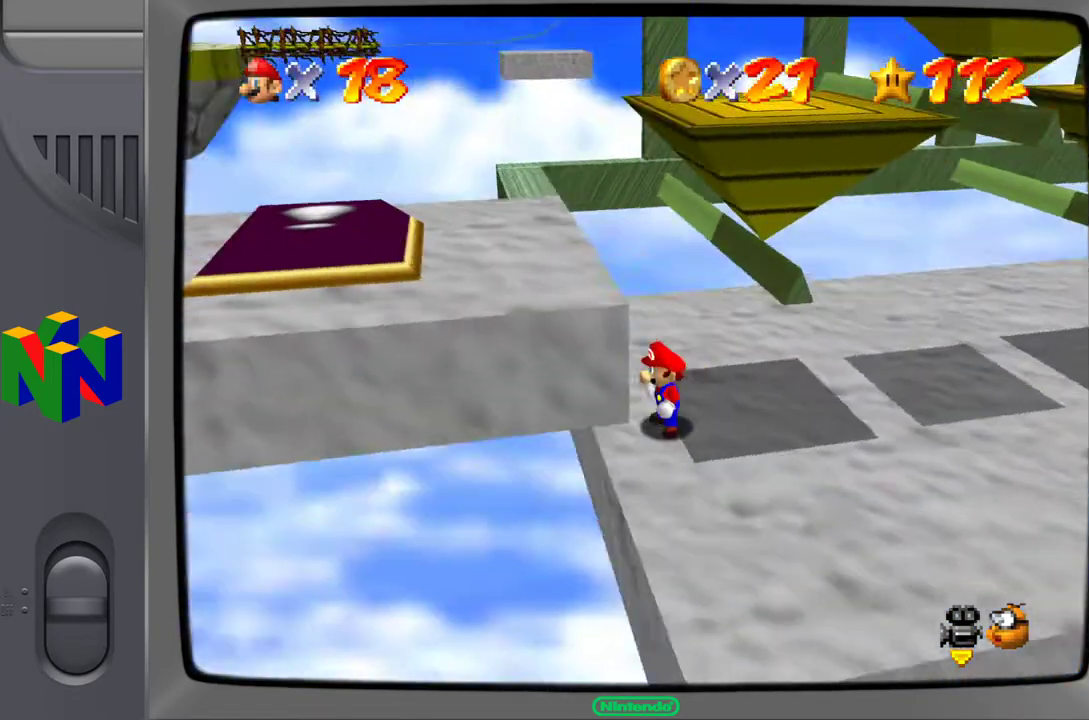
Gameplay with a controller (Nintendo layout); each line is a JSON object with the inputs held at the frame after it. "events" lists button and stick changes between this image and that frame as [ms after this image, input, new state], when the widget could be followed in between. Not read: L3 R3.
{"buttons": [], "left_stick": "center", "events": []}
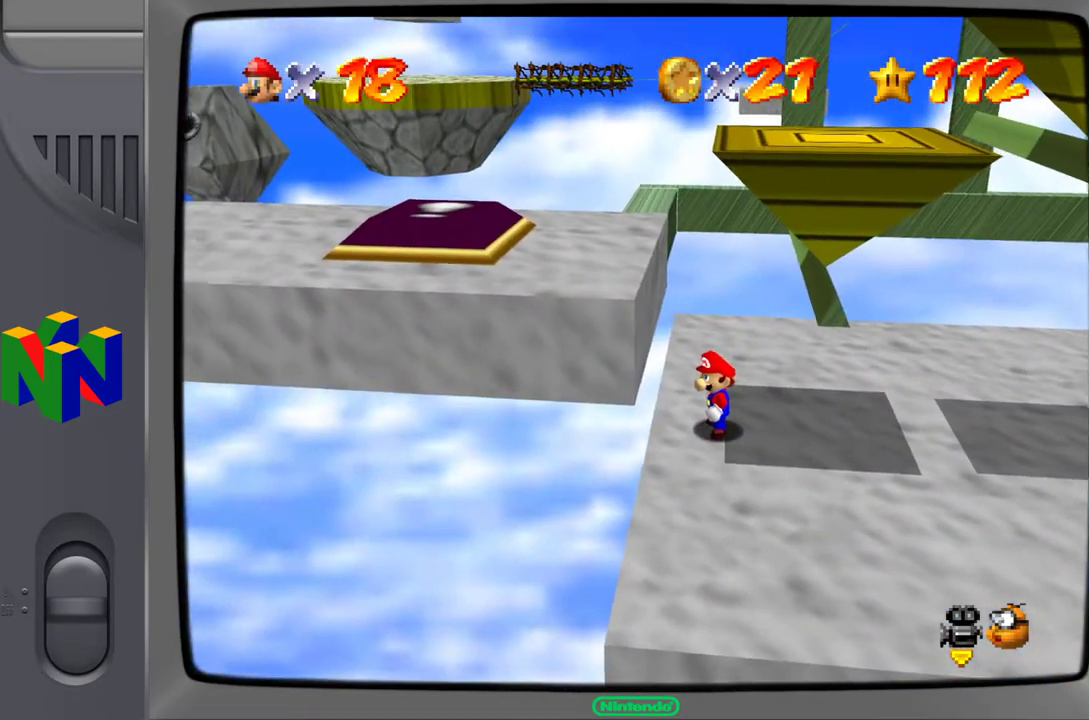
{"buttons": [], "left_stick": "center", "events": []}
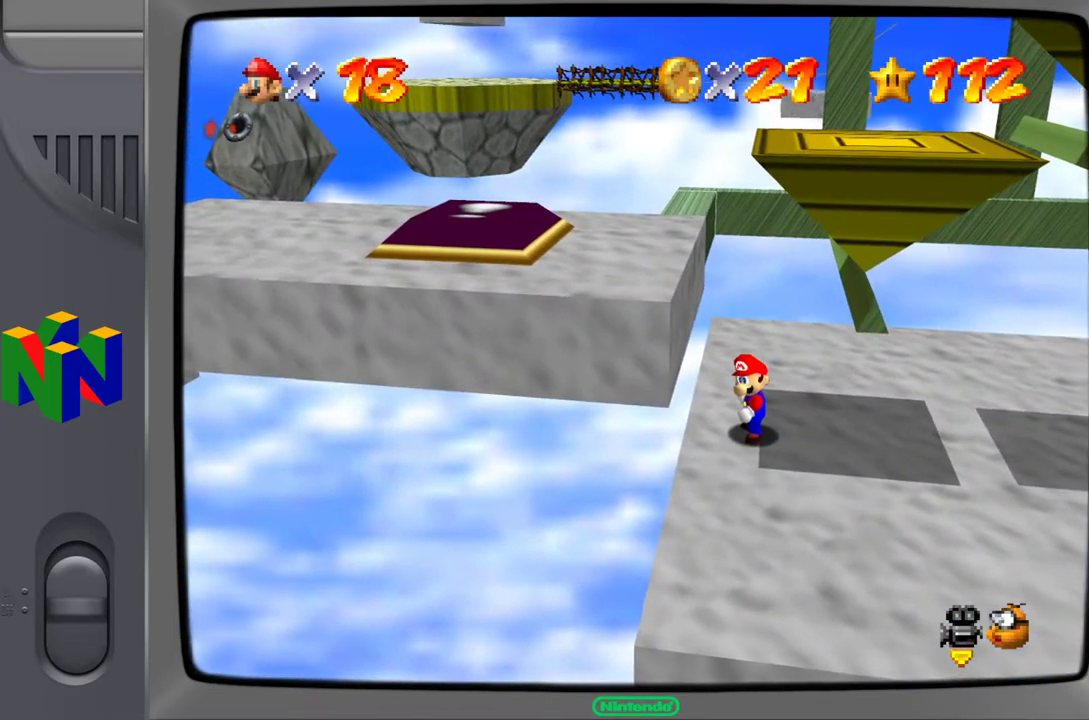
{"buttons": [], "left_stick": "right", "events": [[467, "left_stick", "right"]]}
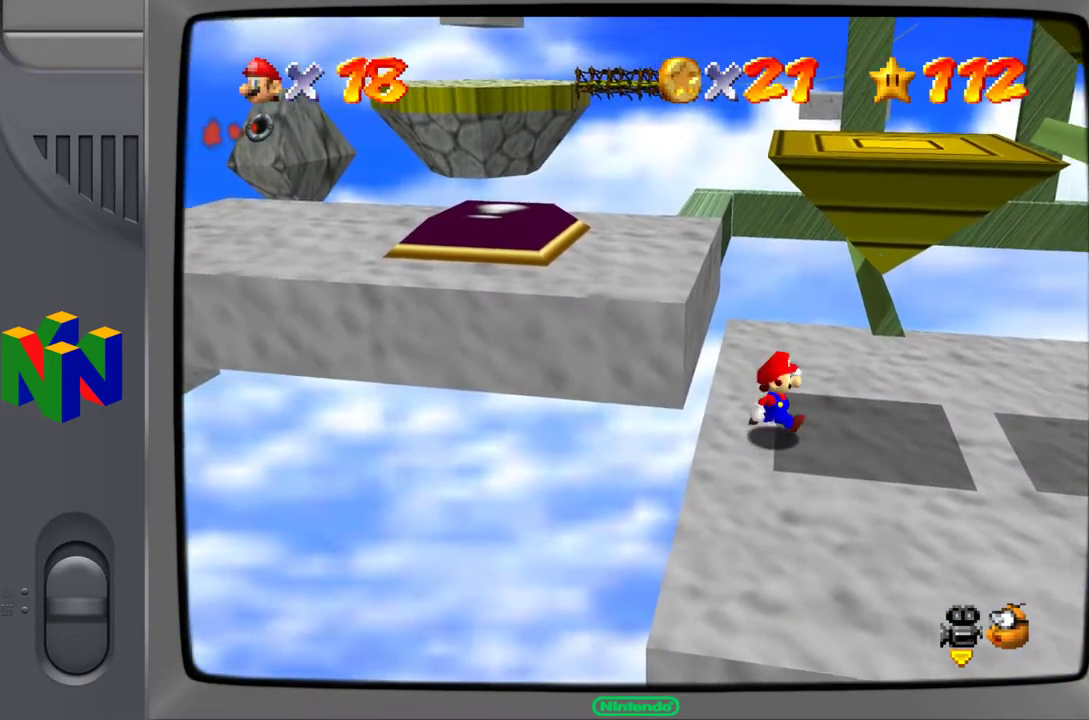
{"buttons": ["Z"], "left_stick": "center", "events": [[83, "left_stick", "center"], [367, "Z", "down"]]}
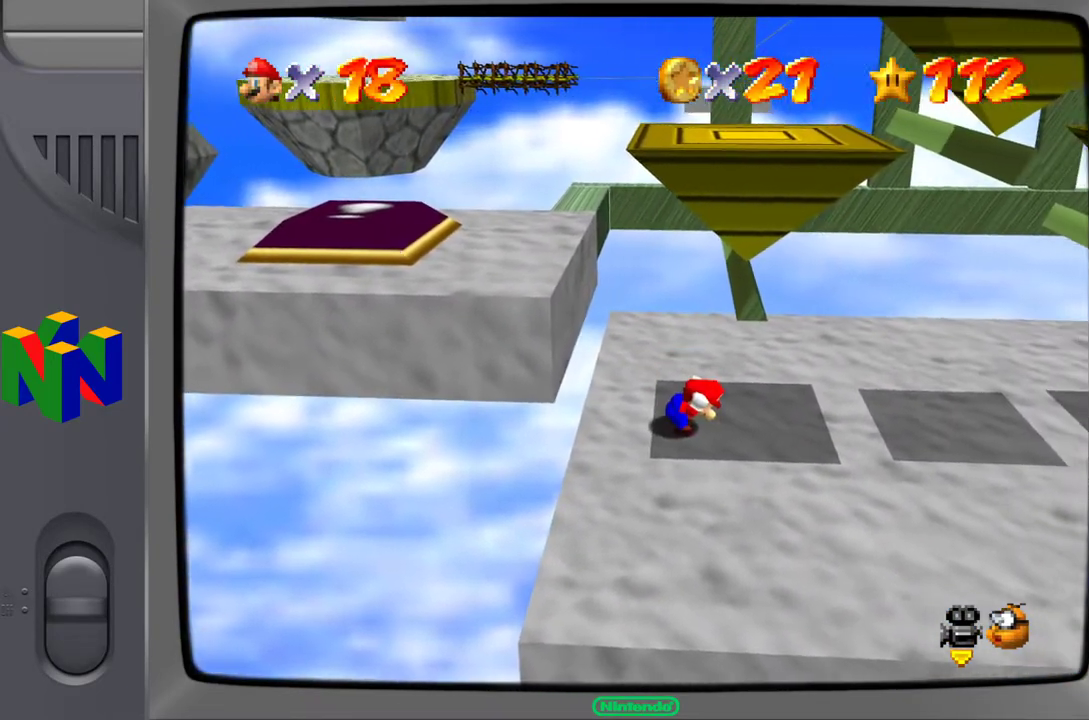
{"buttons": ["A", "Z"], "left_stick": "left", "events": [[217, "A", "down"], [267, "left_stick", "left"]]}
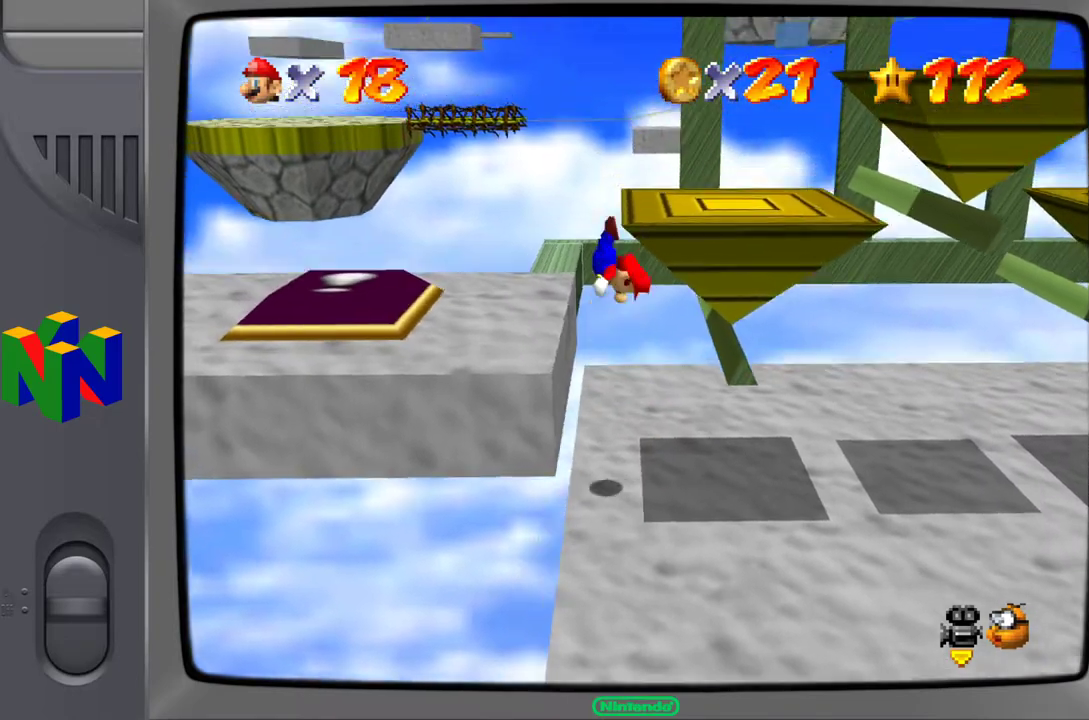
{"buttons": [], "left_stick": "center", "events": [[133, "A", "up"], [350, "Z", "up"], [433, "left_stick", "center"]]}
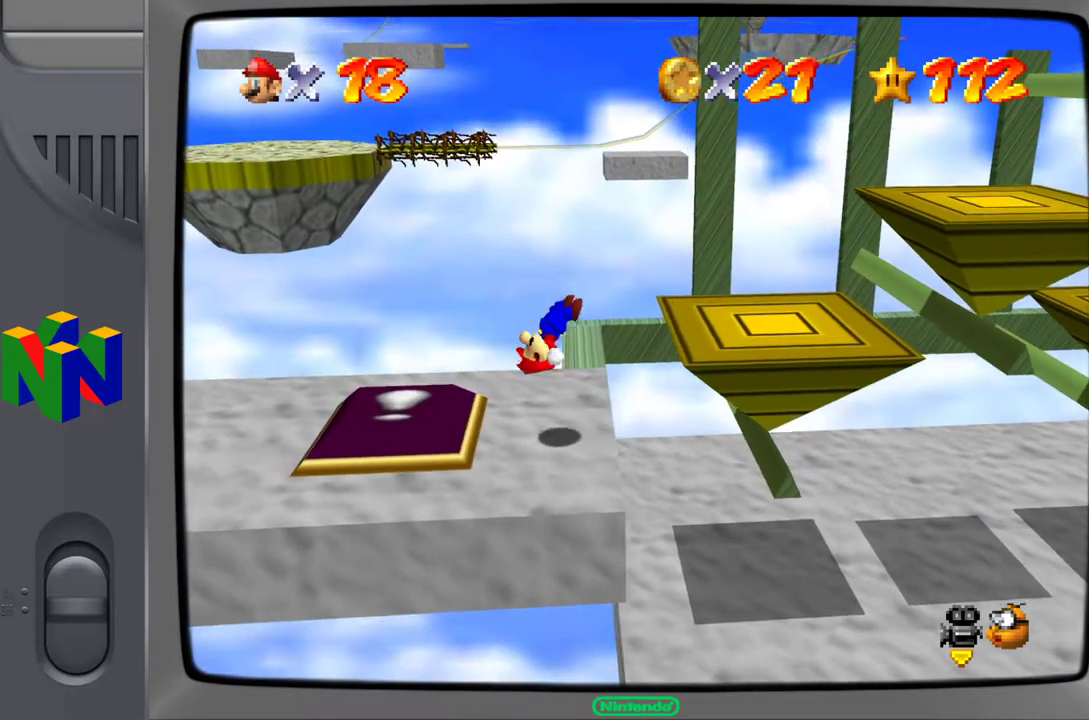
{"buttons": ["C_LEFT"], "left_stick": "center", "events": [[450, "C_LEFT", "down"]]}
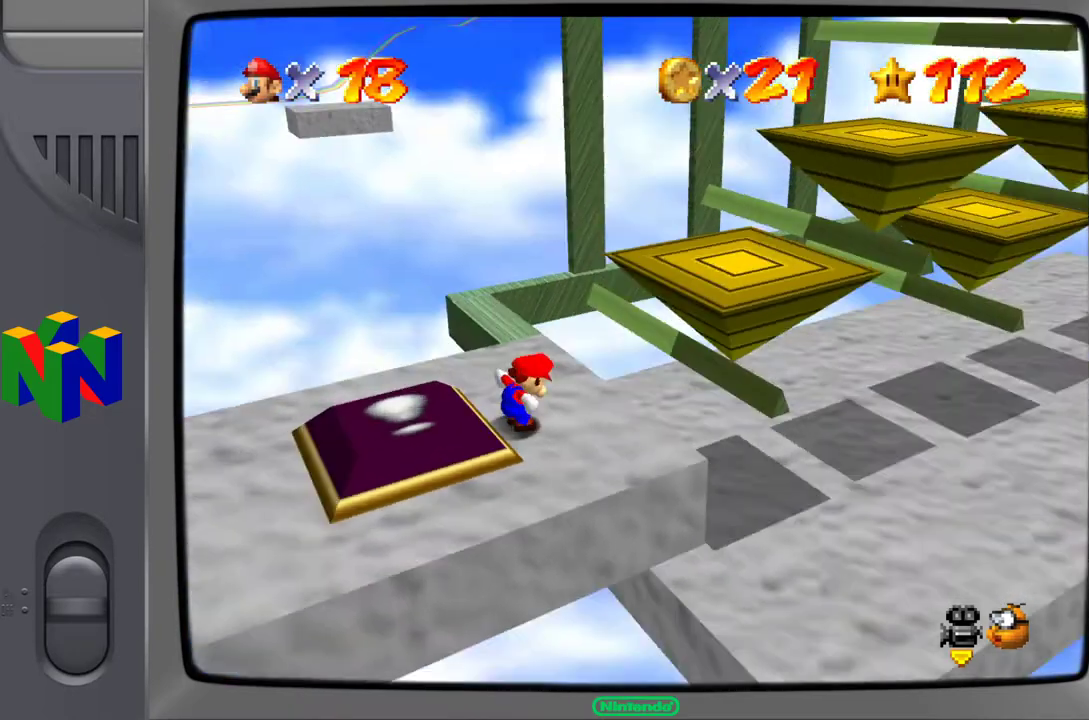
{"buttons": [], "left_stick": "center", "events": [[83, "C_LEFT", "up"], [283, "C_LEFT", "down"], [433, "C_LEFT", "up"]]}
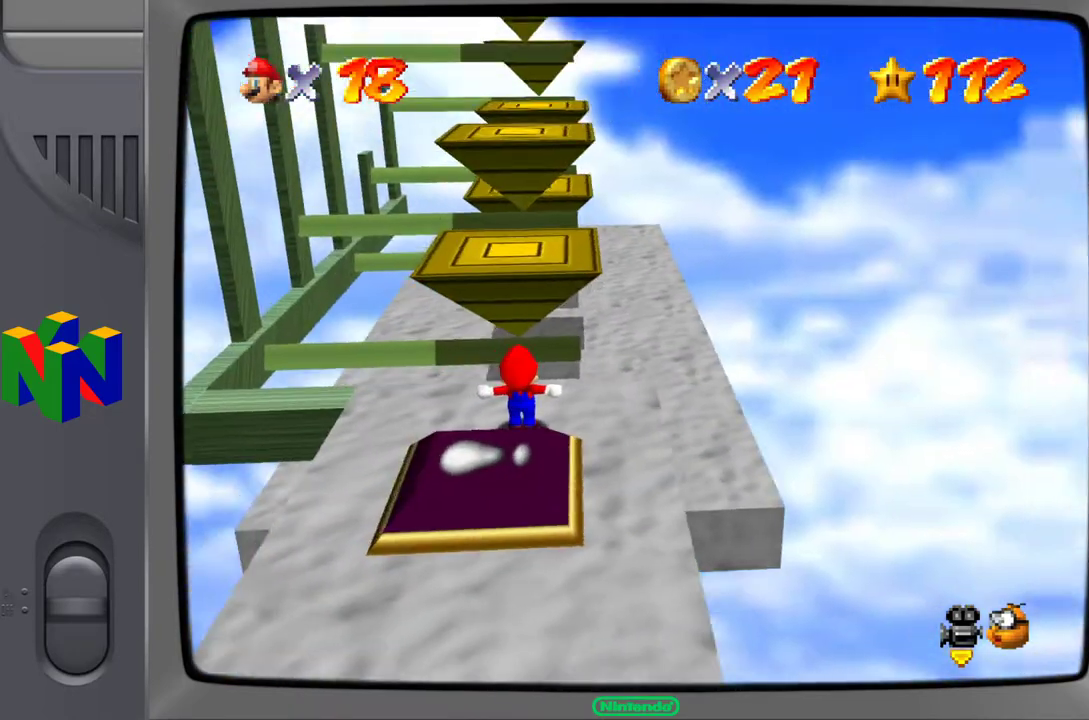
{"buttons": [], "left_stick": "center", "events": []}
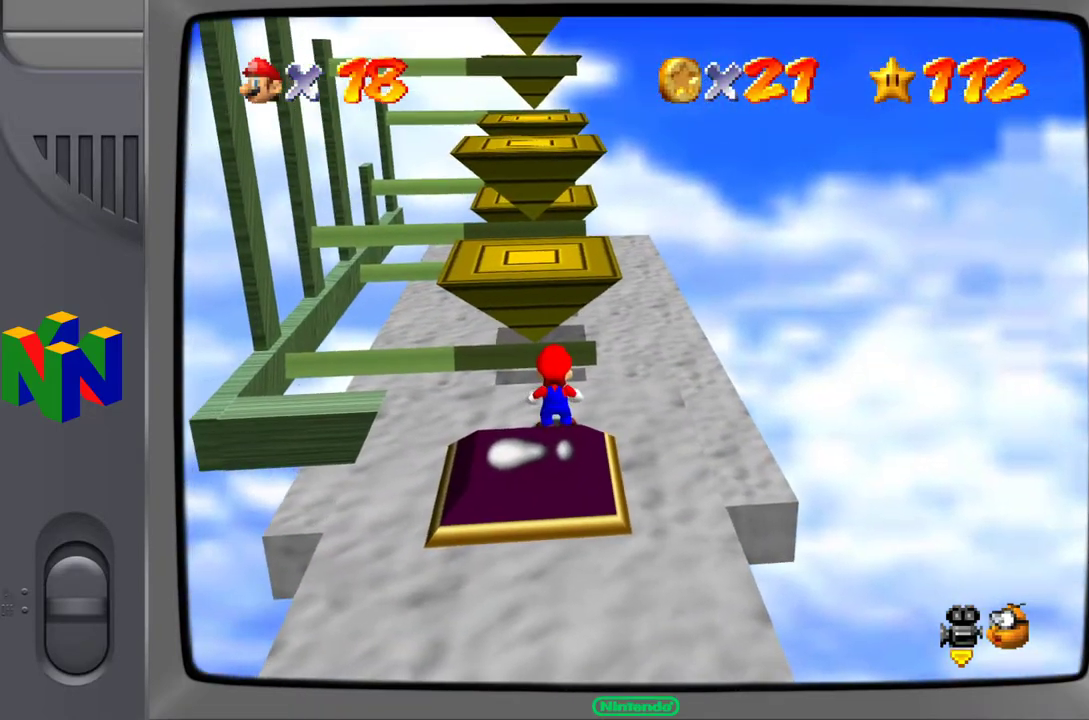
{"buttons": [], "left_stick": "down", "events": [[67, "left_stick", "down"]]}
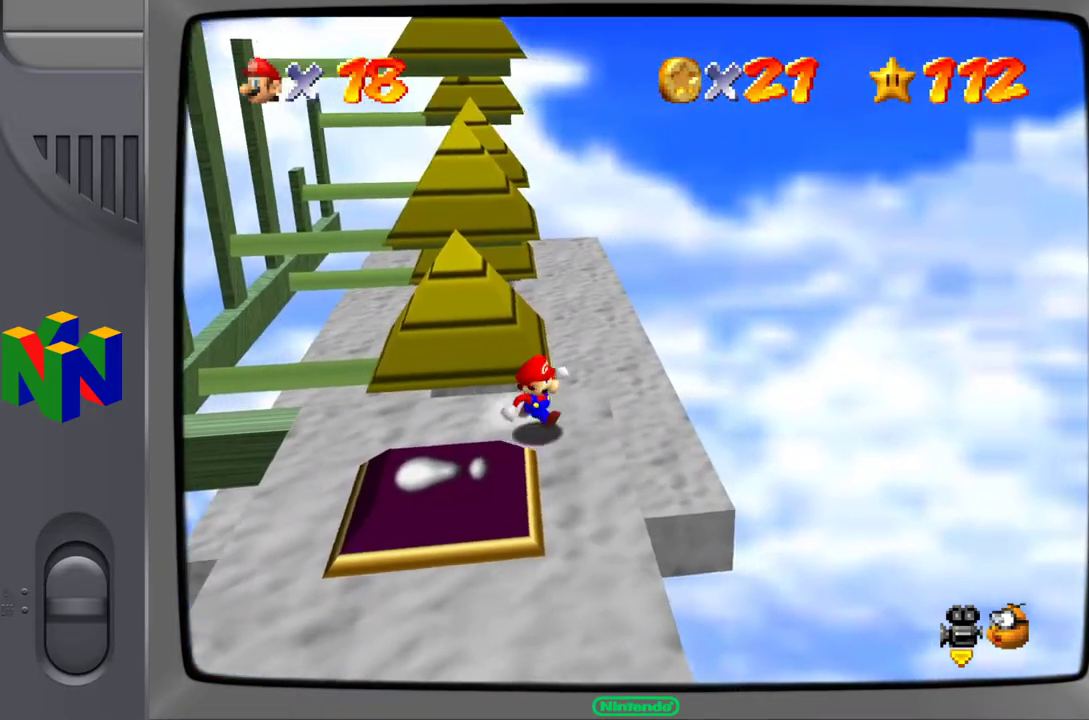
{"buttons": [], "left_stick": "down-left", "events": [[17, "left_stick", "down-left"]]}
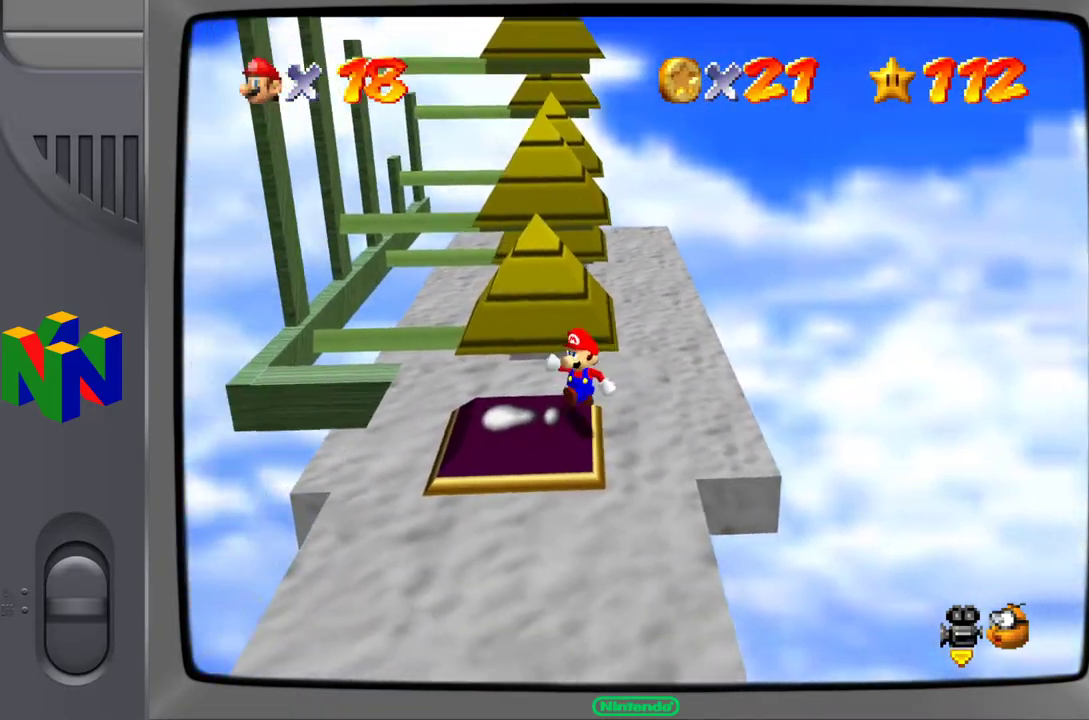
{"buttons": [], "left_stick": "up", "events": [[150, "left_stick", "center"], [400, "left_stick", "up"]]}
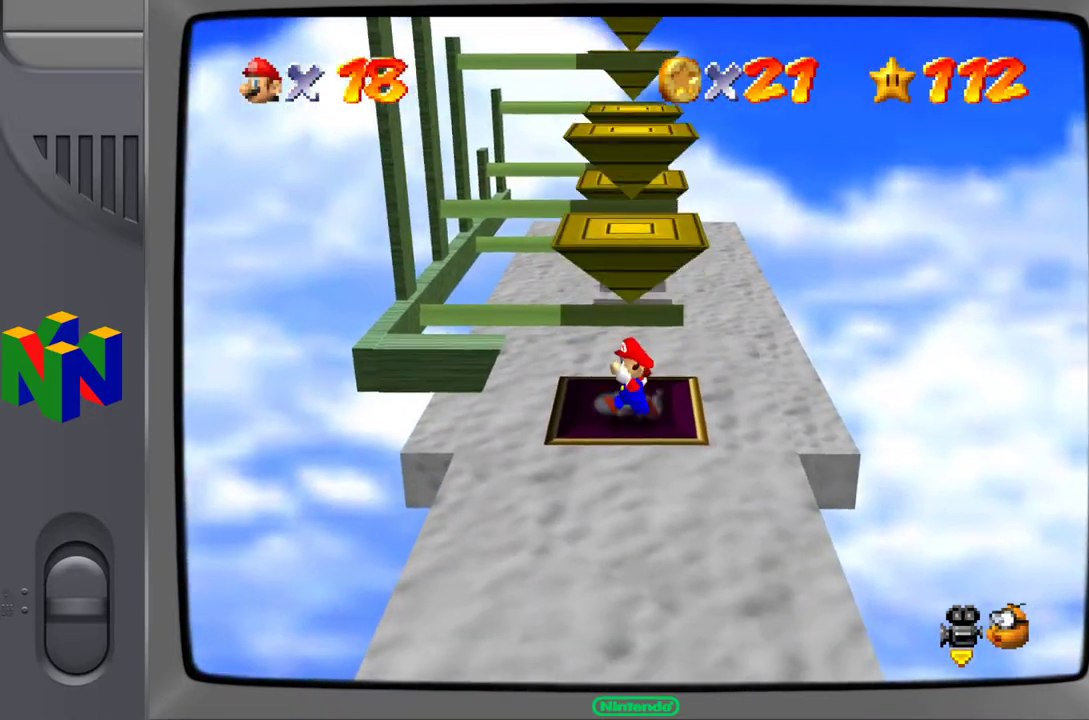
{"buttons": [], "left_stick": "up", "events": []}
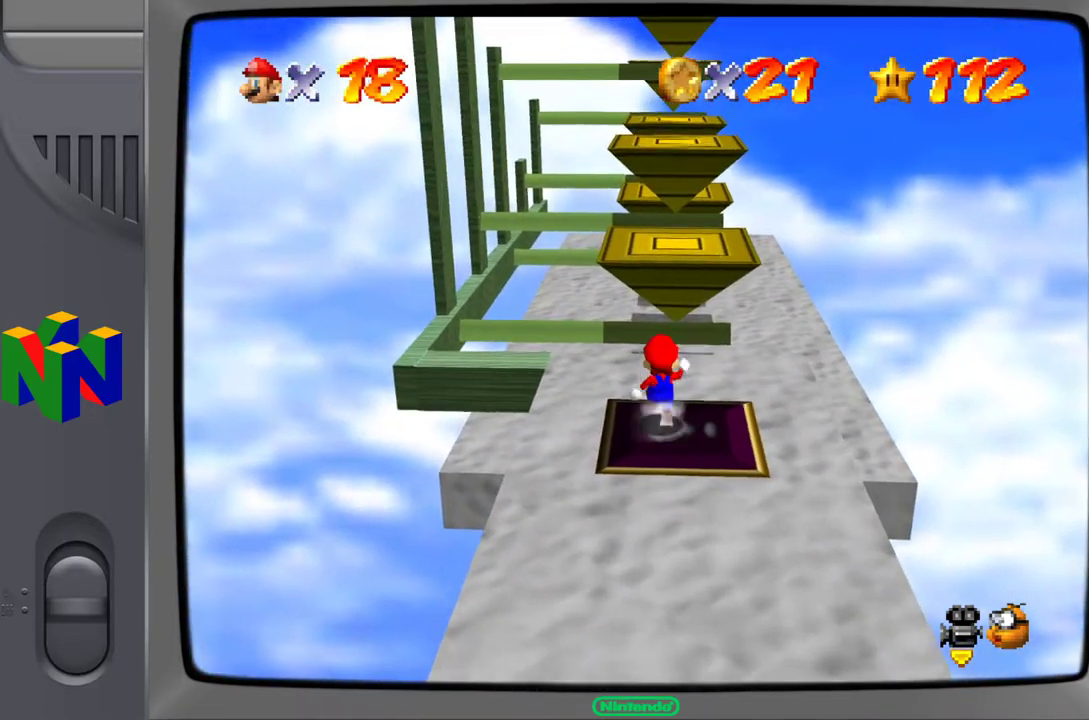
{"buttons": ["A"], "left_stick": "up", "events": [[433, "A", "down"]]}
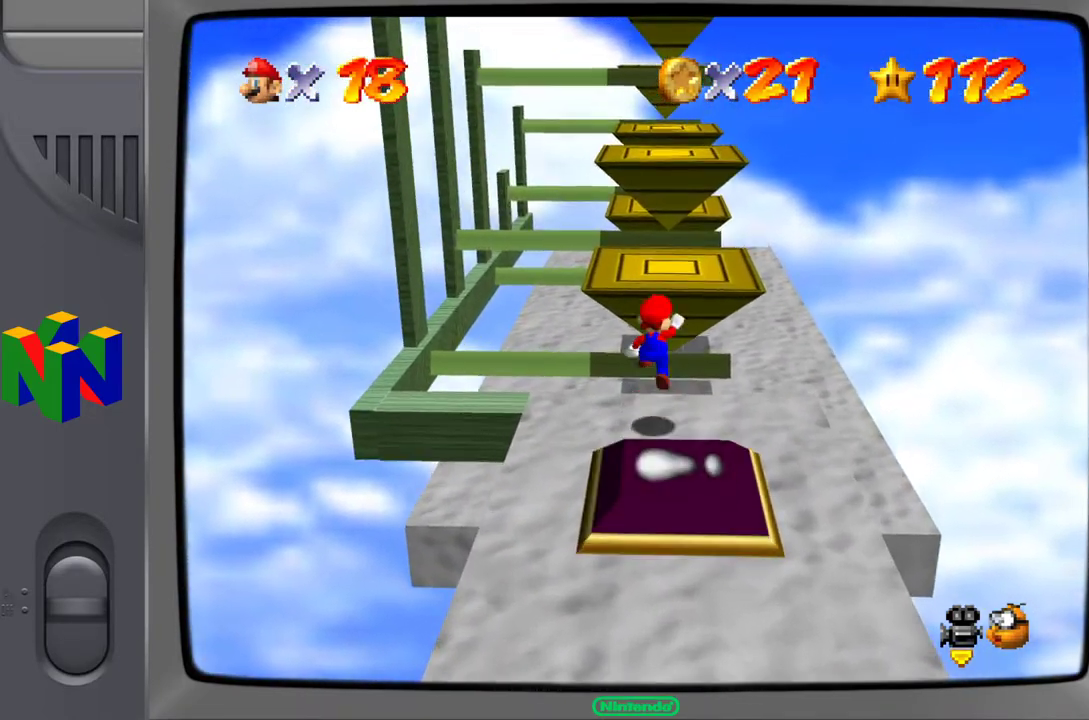
{"buttons": [], "left_stick": "up", "events": [[250, "A", "up"]]}
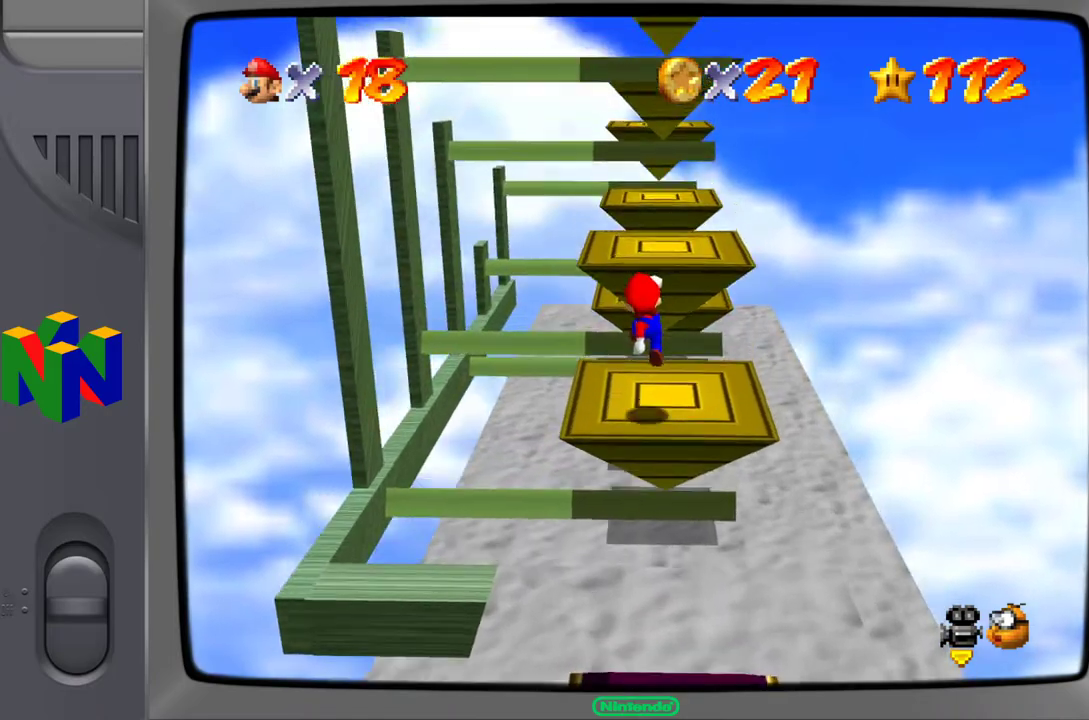
{"buttons": [], "left_stick": "up", "events": [[267, "A", "down"], [467, "A", "up"]]}
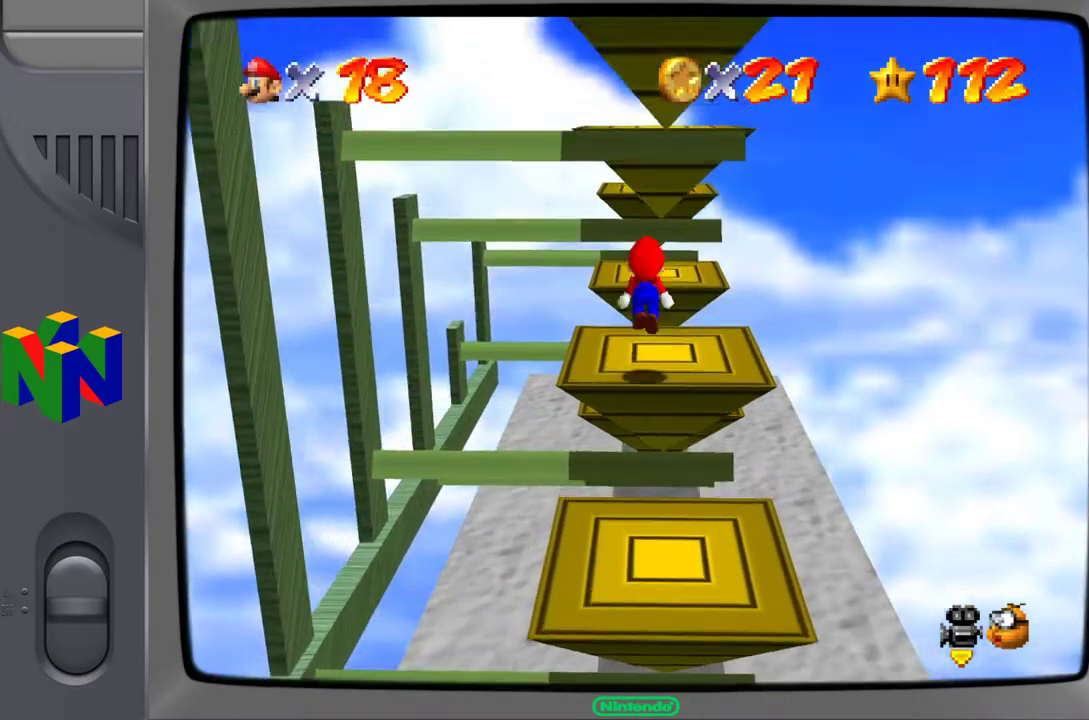
{"buttons": [], "left_stick": "up", "events": []}
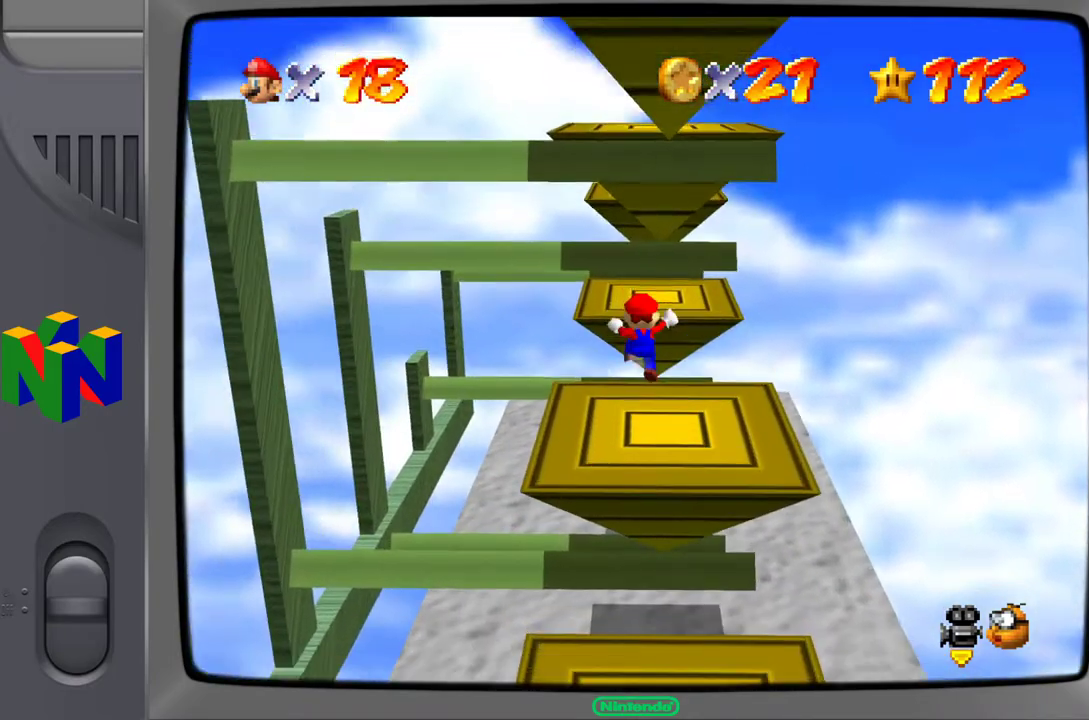
{"buttons": ["C_RIGHT"], "left_stick": "center", "events": [[67, "left_stick", "center"], [367, "C_RIGHT", "down"]]}
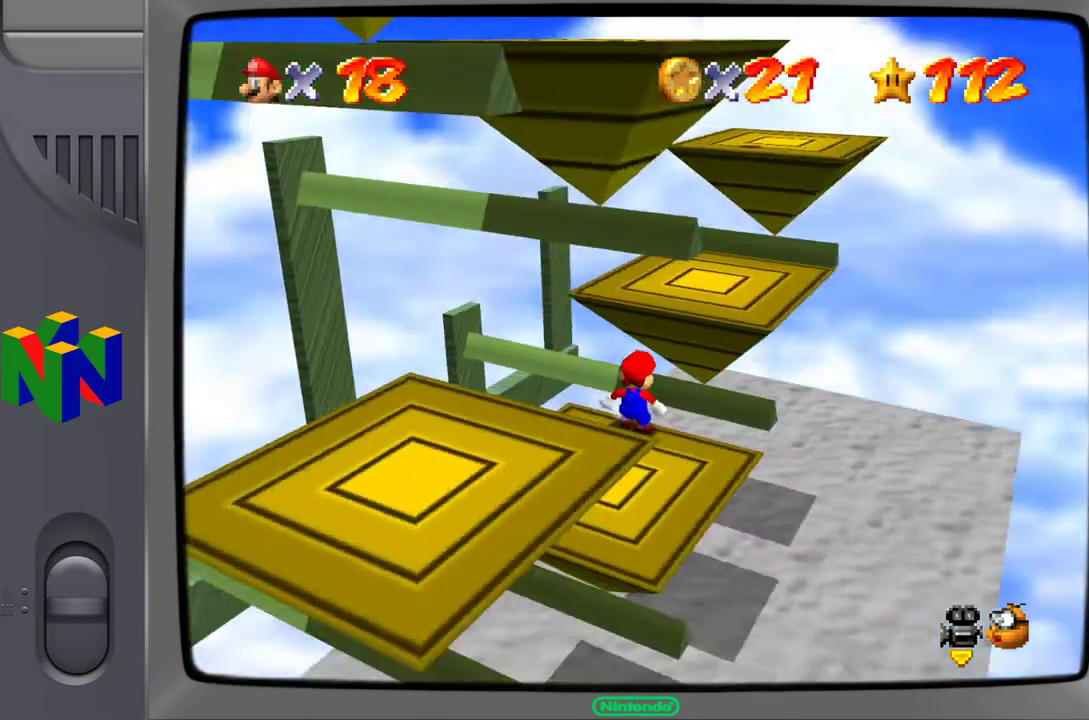
{"buttons": ["A"], "left_stick": "right", "events": [[33, "C_RIGHT", "up"], [183, "A", "down"], [417, "left_stick", "right"]]}
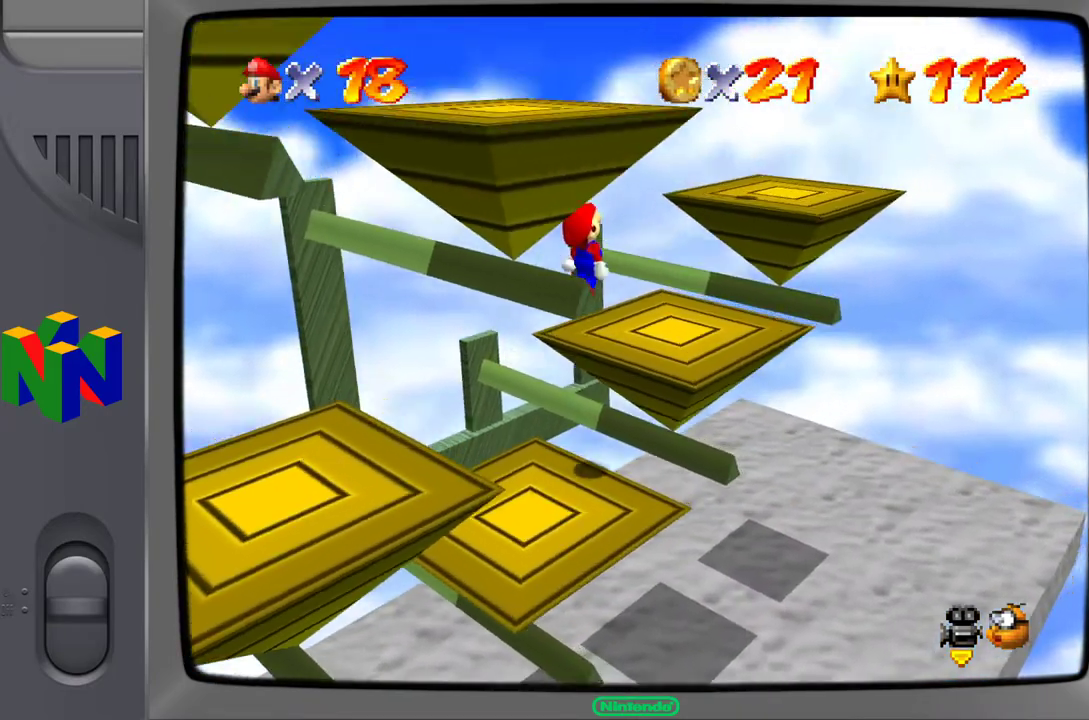
{"buttons": [], "left_stick": "up-right", "events": [[17, "A", "up"], [417, "left_stick", "up-right"]]}
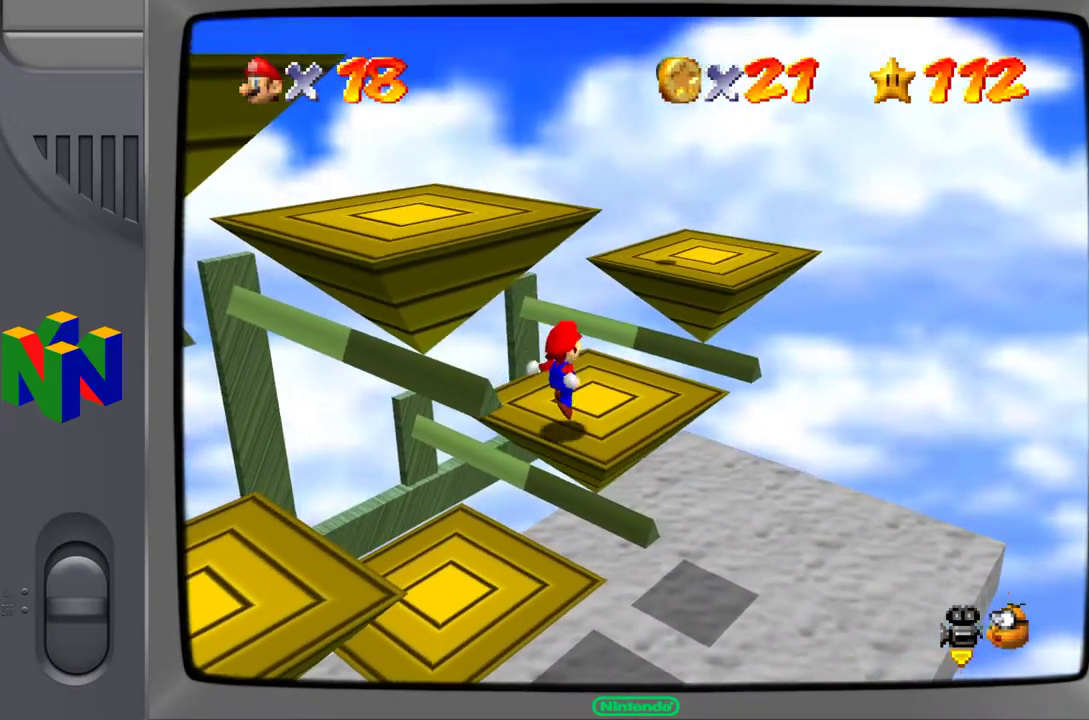
{"buttons": ["A"], "left_stick": "up-right", "events": [[250, "A", "down"]]}
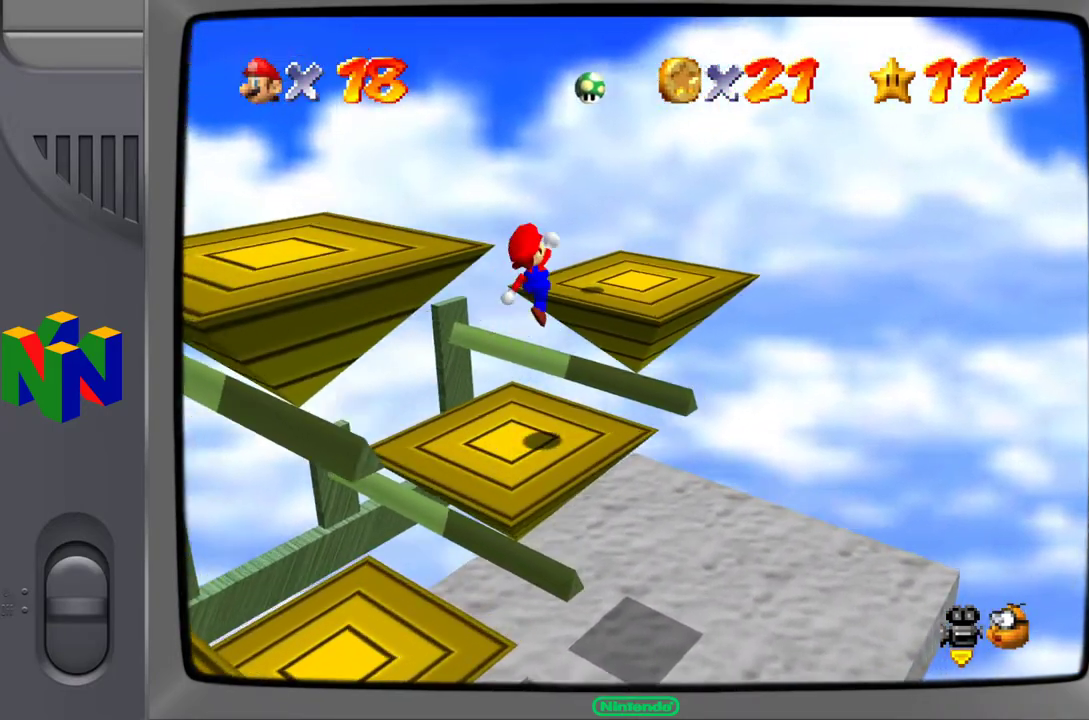
{"buttons": [], "left_stick": "center", "events": [[17, "A", "up"], [150, "C_RIGHT", "down"], [217, "left_stick", "up"], [250, "C_RIGHT", "up"], [350, "C_RIGHT", "down"], [417, "left_stick", "center"], [433, "C_RIGHT", "up"]]}
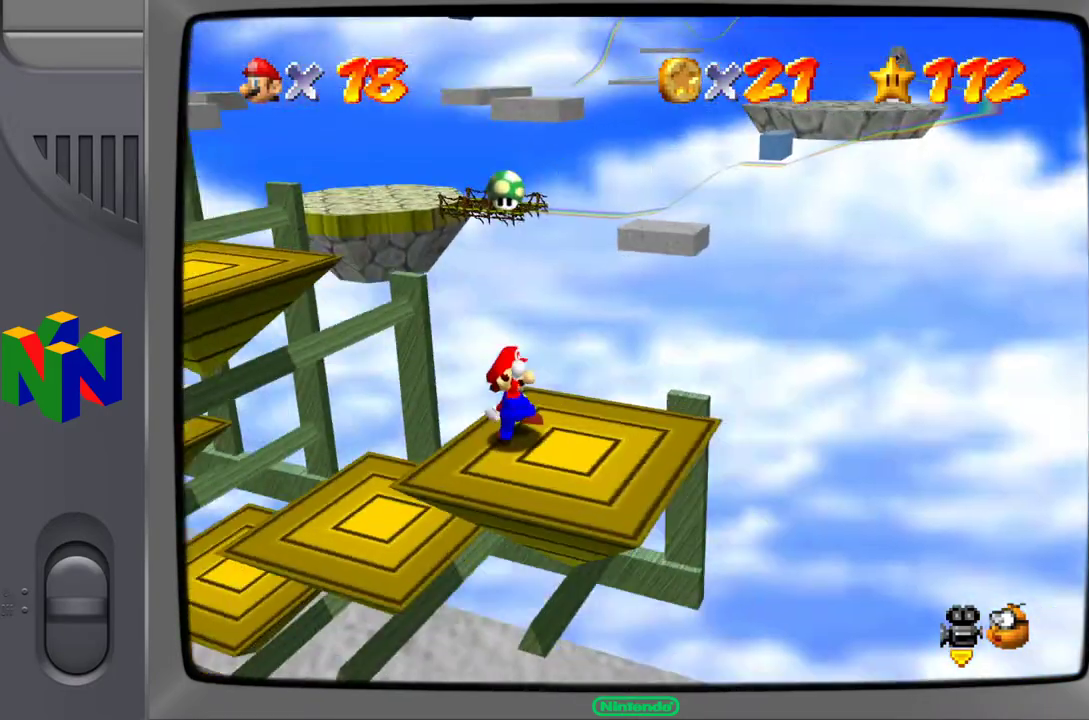
{"buttons": [], "left_stick": "center", "events": [[317, "C_RIGHT", "down"], [400, "C_RIGHT", "up"]]}
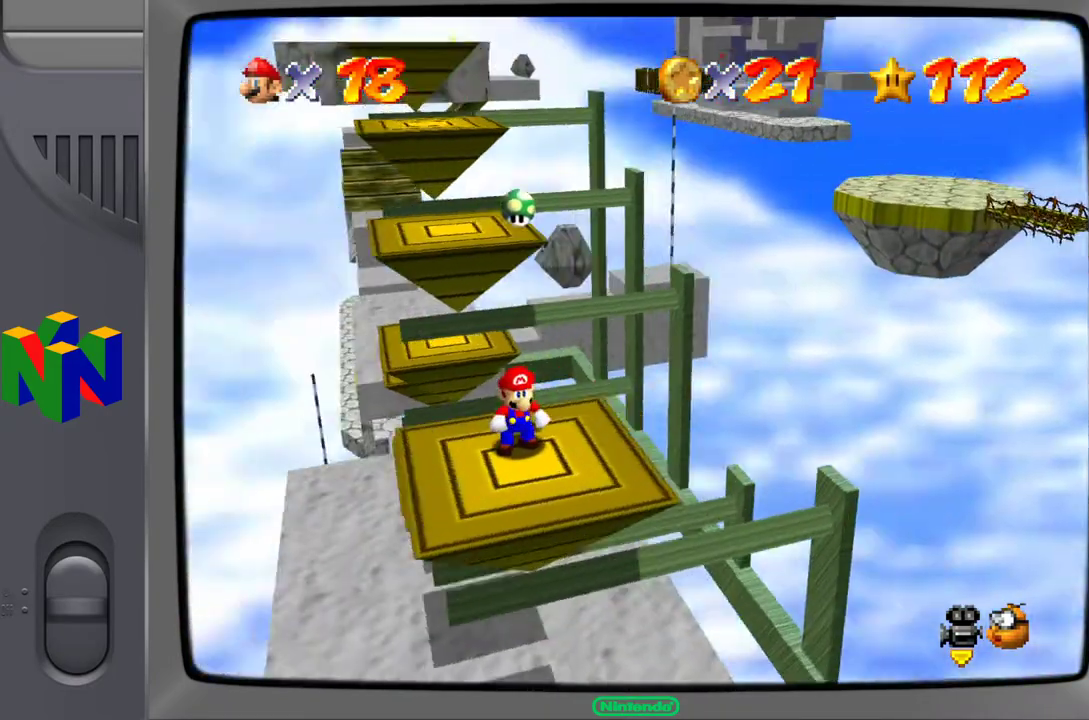
{"buttons": [], "left_stick": "up", "events": [[350, "left_stick", "up"]]}
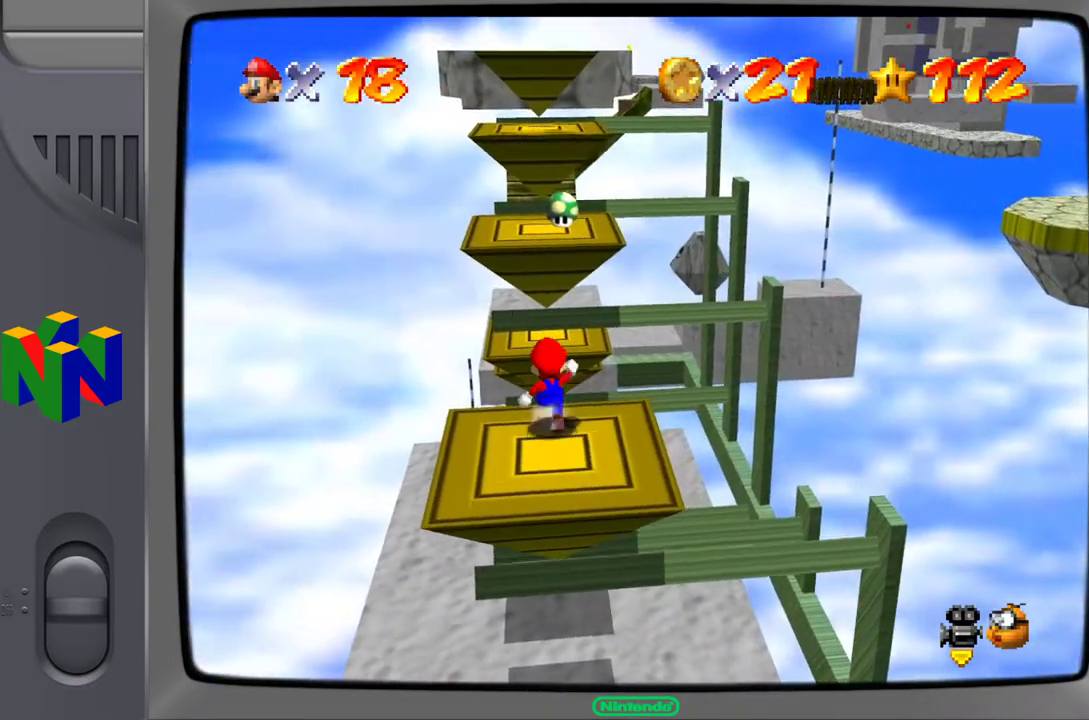
{"buttons": ["A"], "left_stick": "up", "events": [[200, "A", "down"]]}
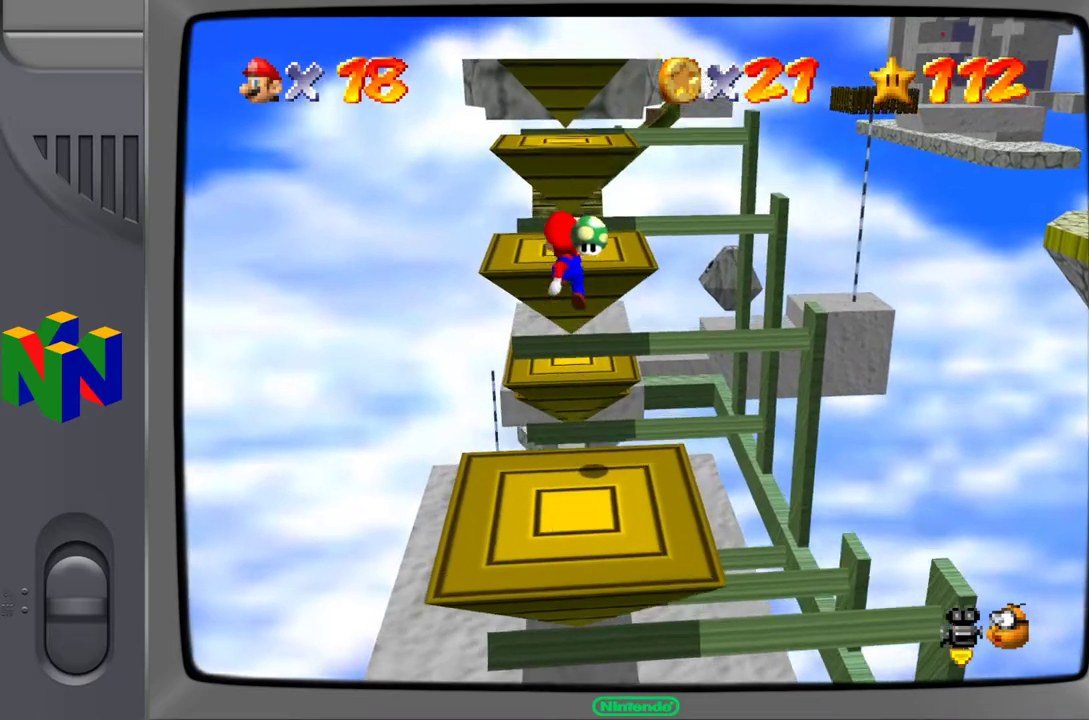
{"buttons": [], "left_stick": "up", "events": [[483, "A", "up"]]}